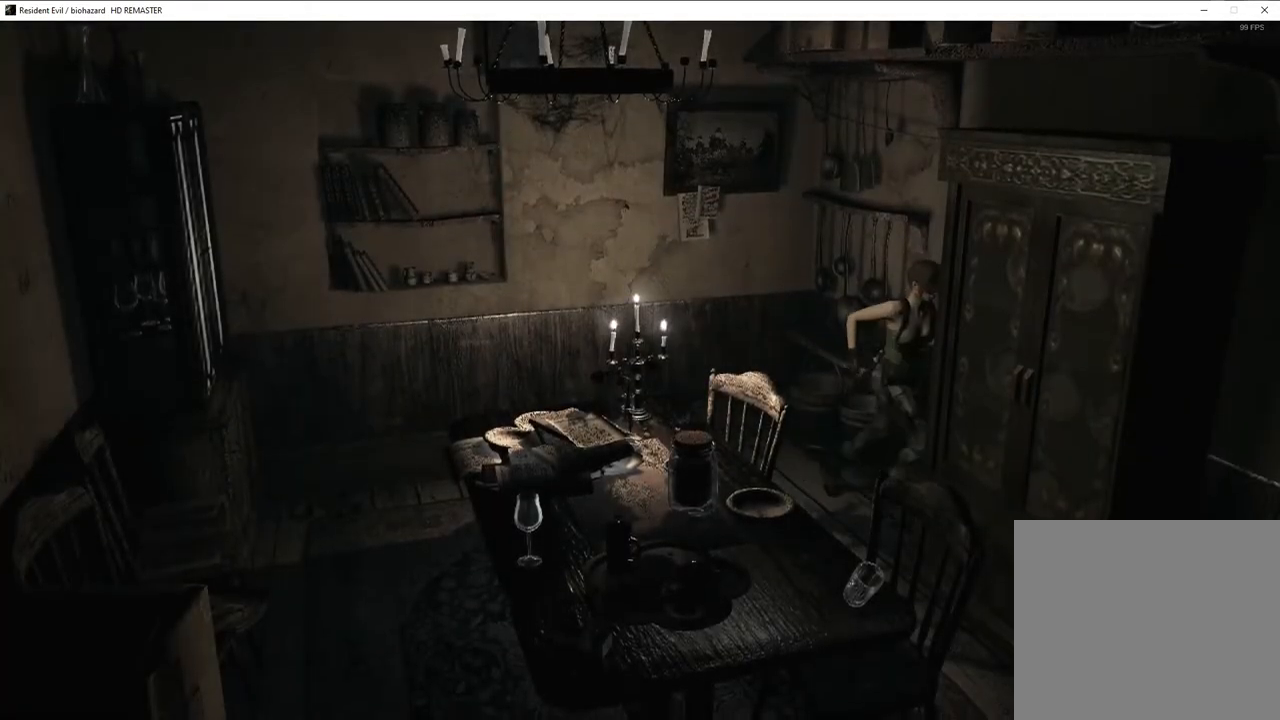
Gameplay with a controller (PlayStation layout); each line is a JSON object with the inputs held at the frame after it. "events" lists button and stick changes between this image and that frame as [ms after this image, input, new state], when the widget could be followed in between.
{"buttons": [], "left_stick": "down-right", "right_stick": "center", "events": []}
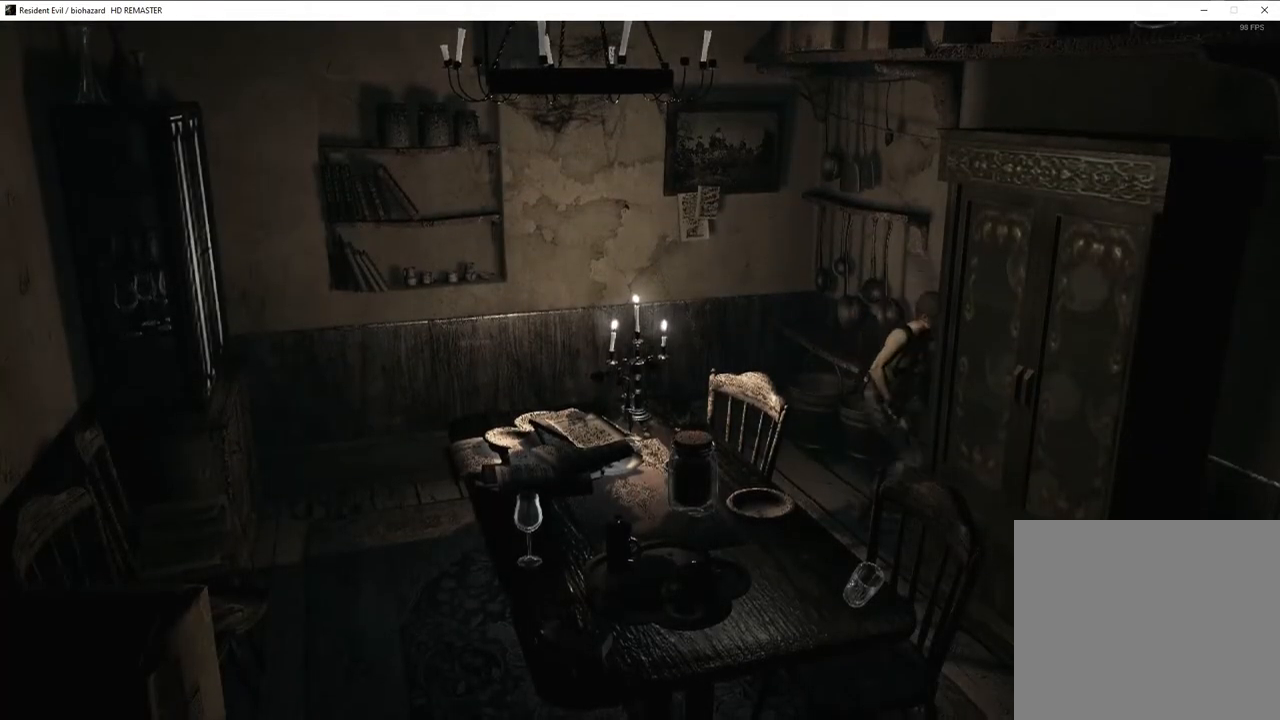
{"buttons": [], "left_stick": "down-right", "right_stick": "center", "events": []}
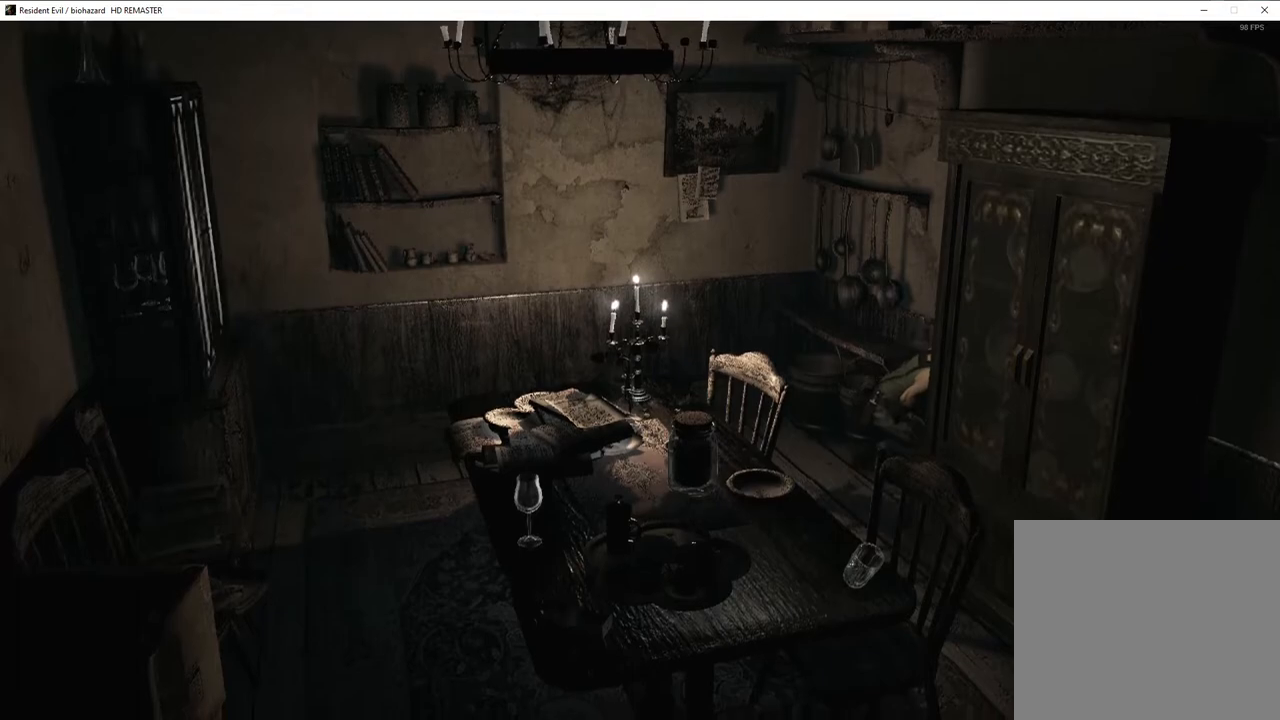
{"buttons": [], "left_stick": "down-right", "right_stick": "center", "events": []}
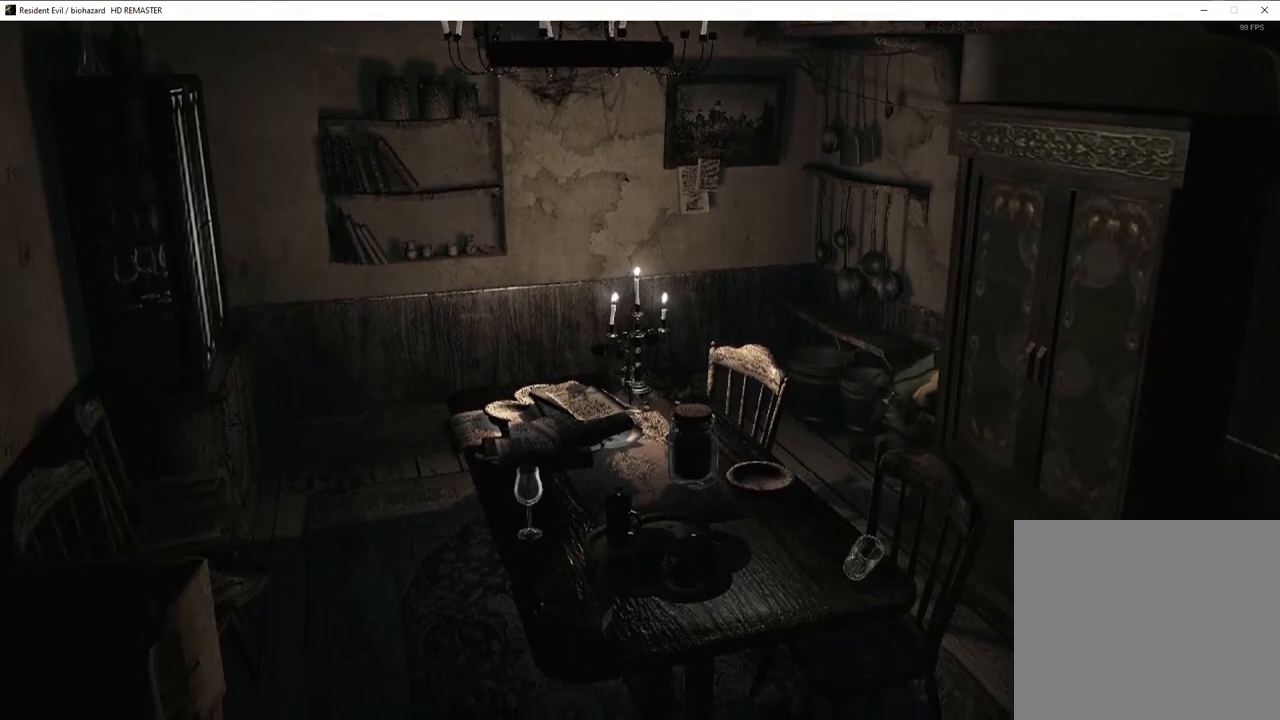
{"buttons": [], "left_stick": "down-right", "right_stick": "center", "events": []}
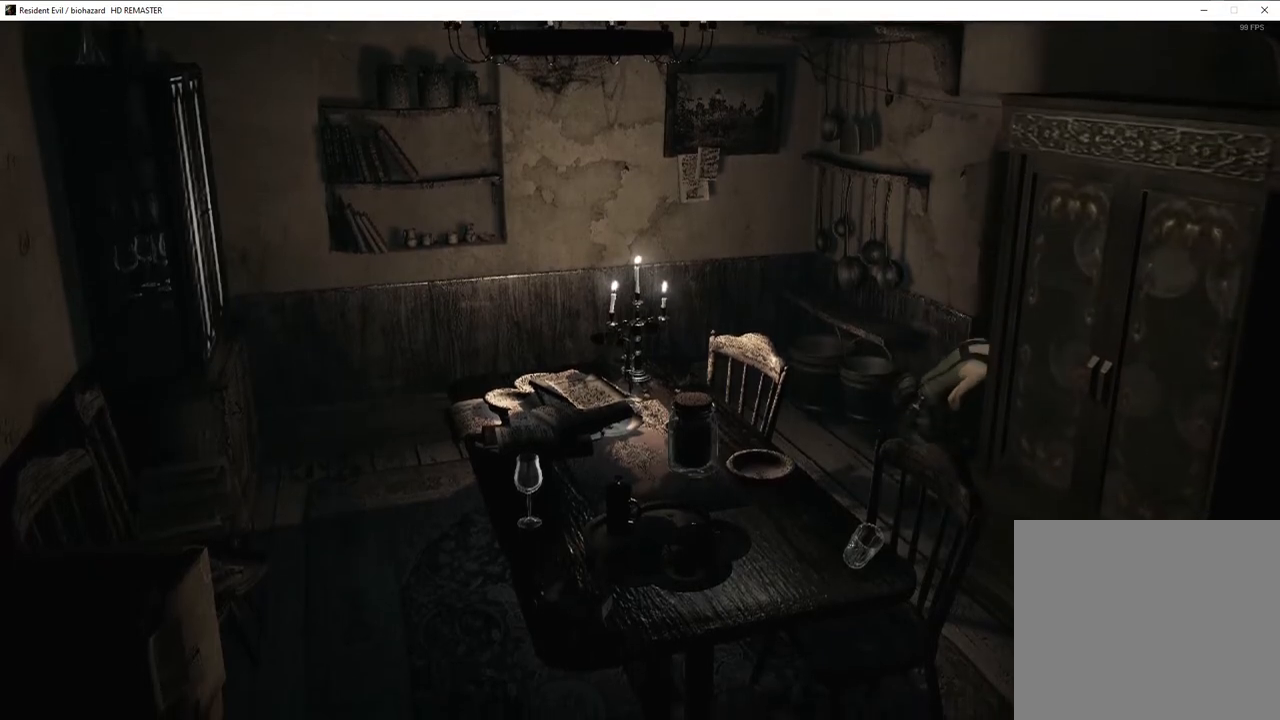
{"buttons": [], "left_stick": "down-right", "right_stick": "center", "events": []}
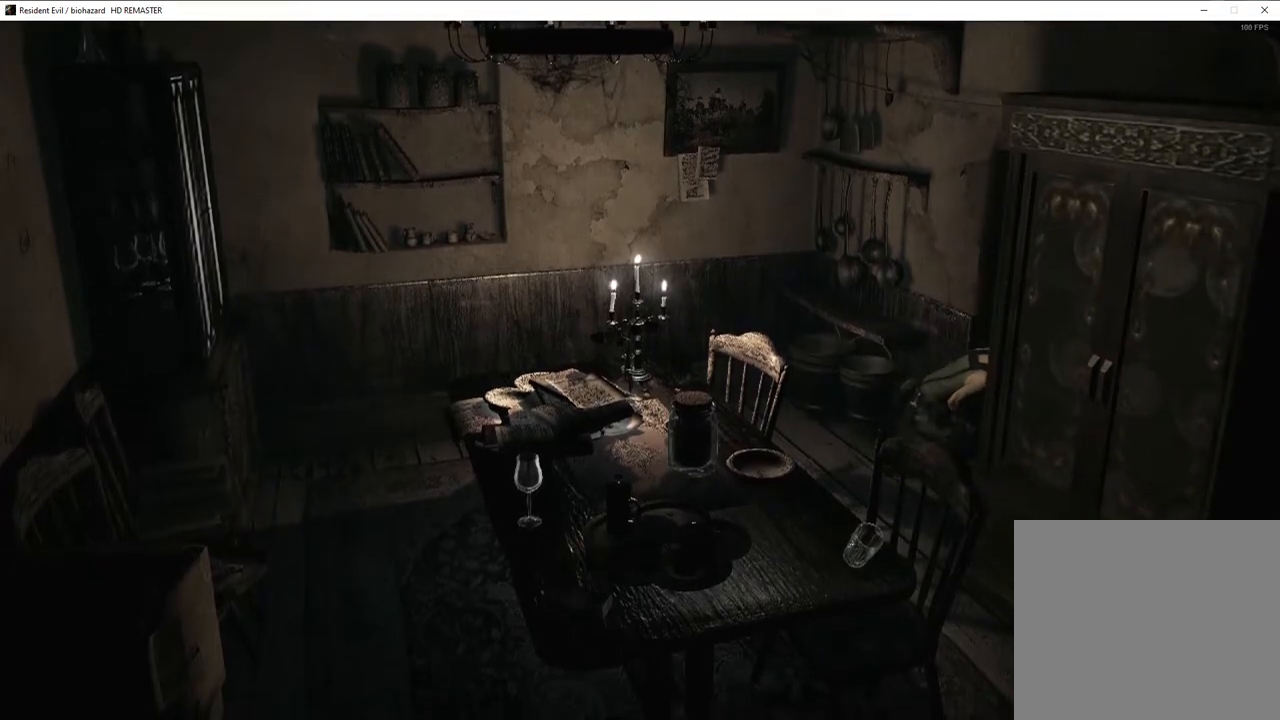
{"buttons": [], "left_stick": "down-right", "right_stick": "center", "events": []}
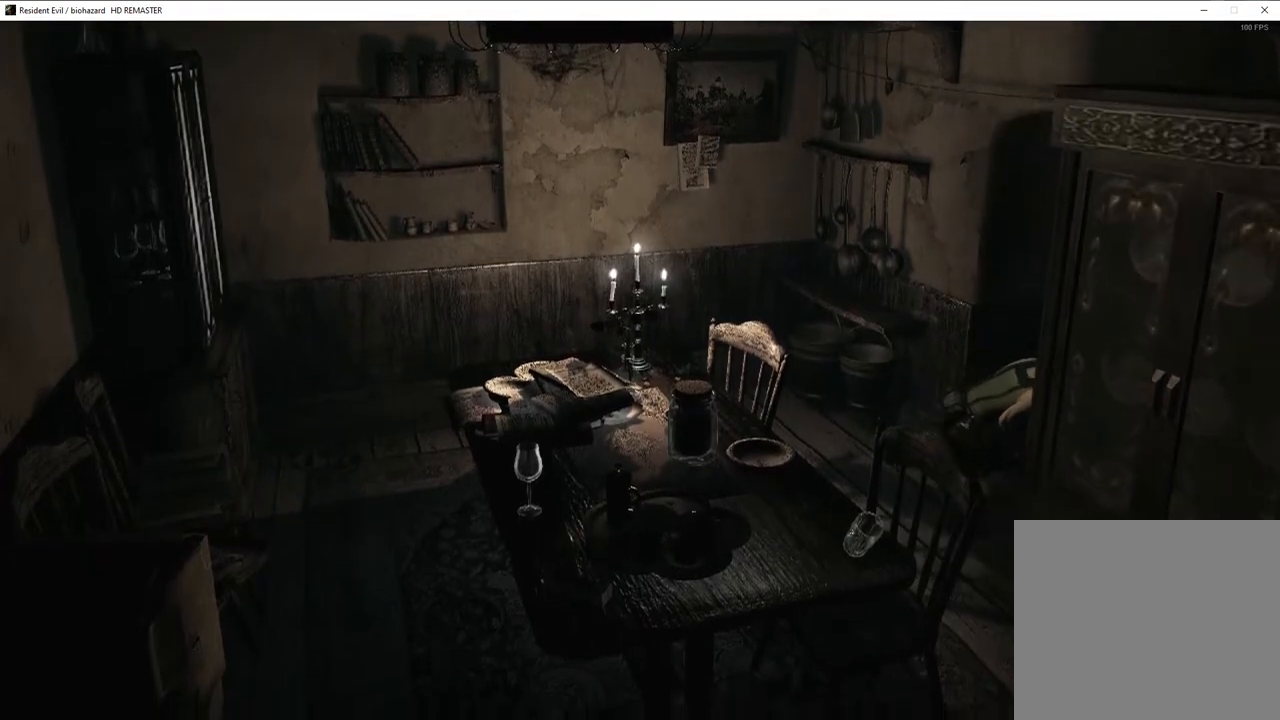
{"buttons": [], "left_stick": "down-right", "right_stick": "center", "events": []}
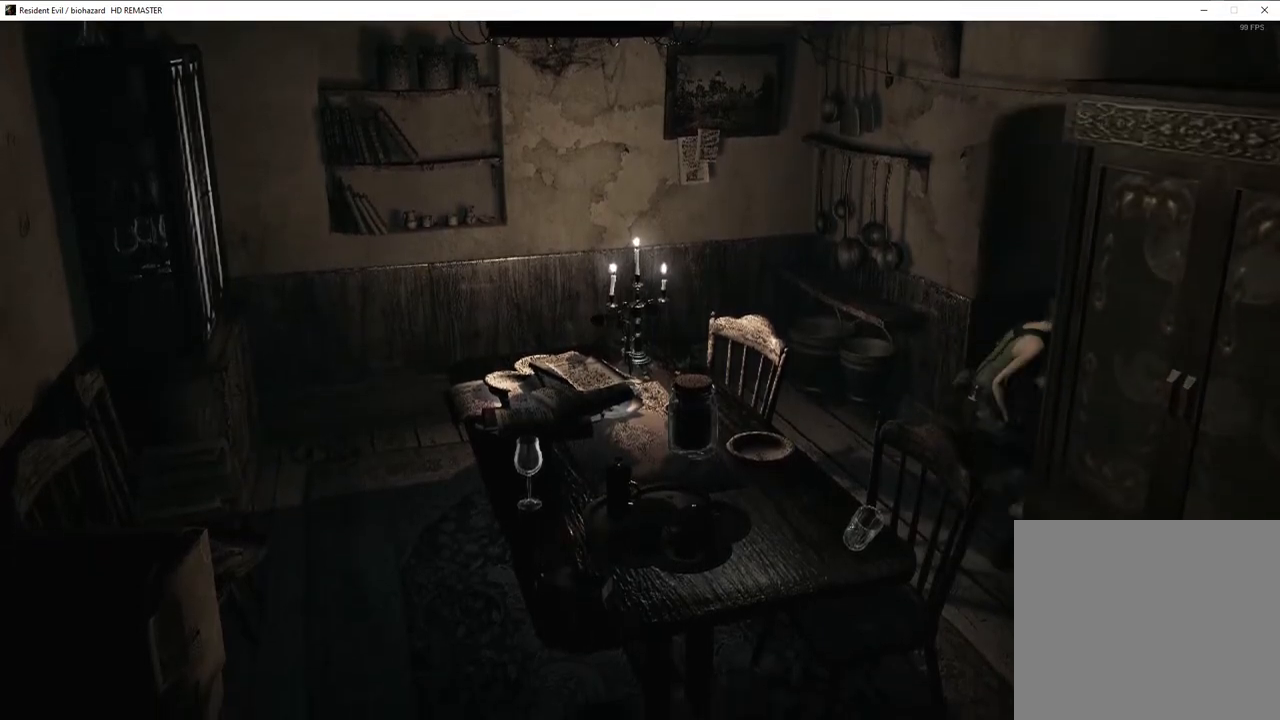
{"buttons": [], "left_stick": "up", "right_stick": "center", "events": [[33, "left_stick", "up"], [300, "left_stick", "center"], [400, "left_stick", "up"]]}
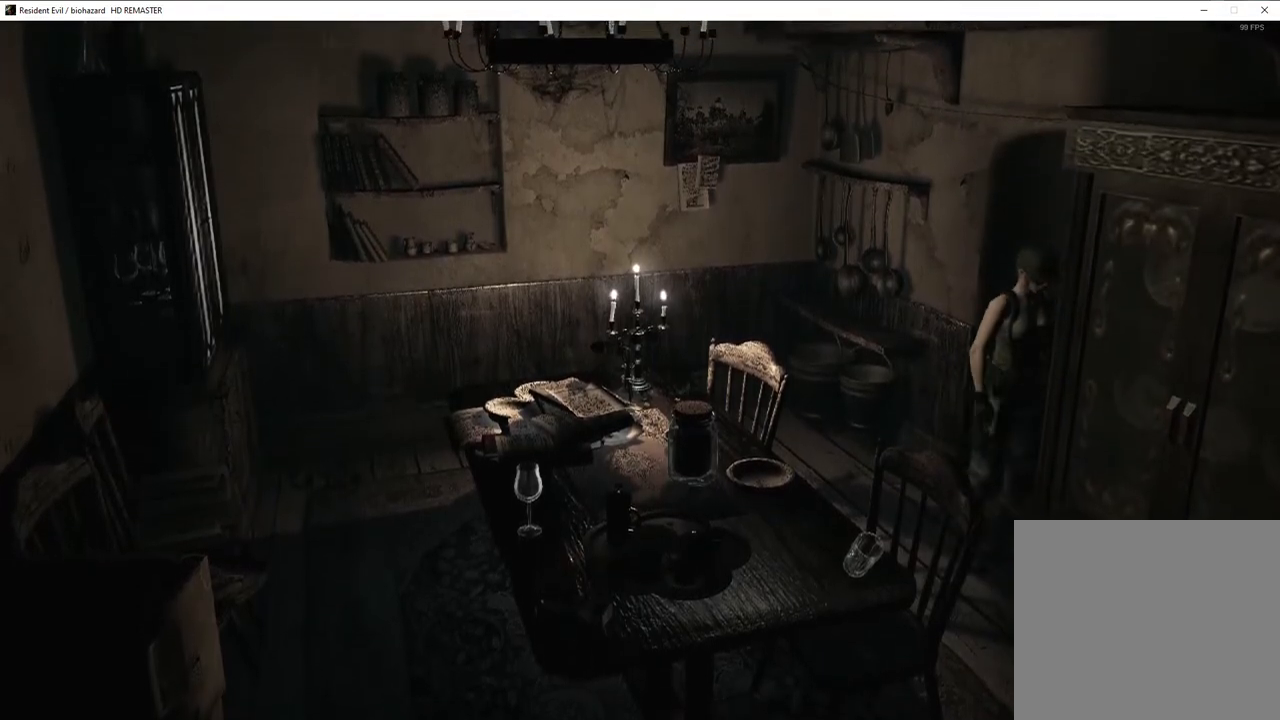
{"buttons": [], "left_stick": "up", "right_stick": "center", "events": []}
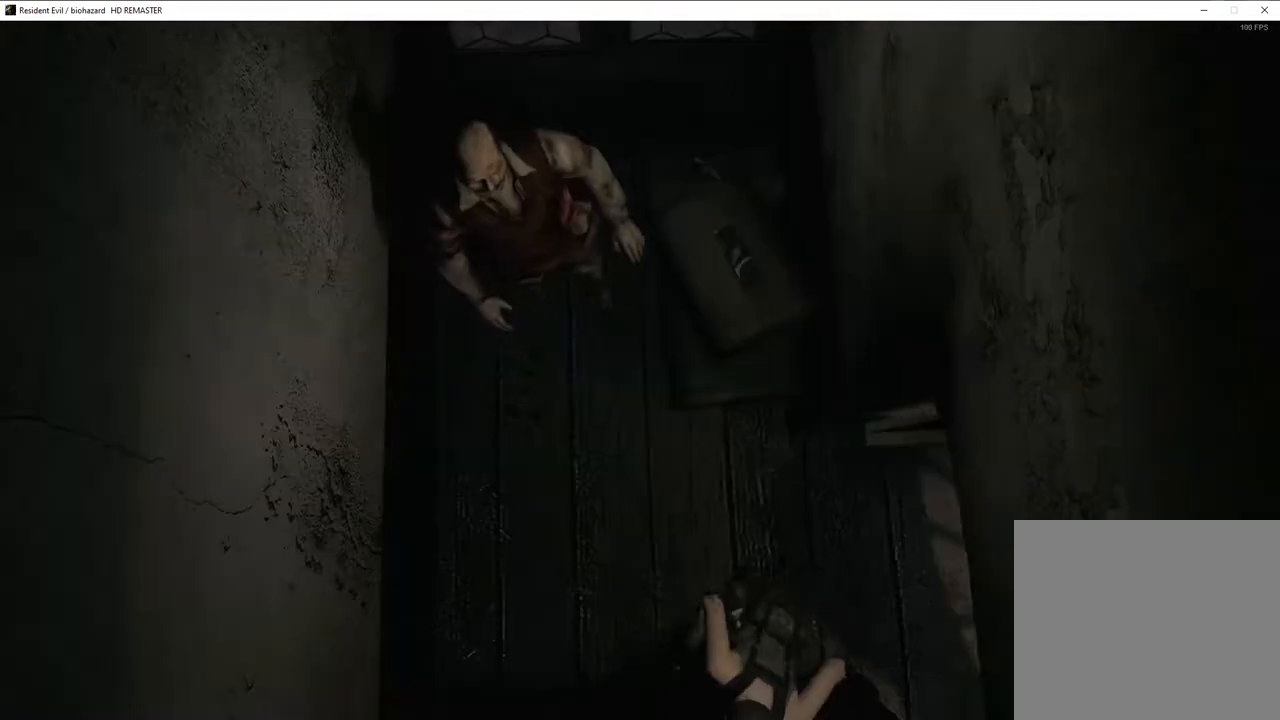
{"buttons": [], "left_stick": "left", "right_stick": "center", "events": [[433, "left_stick", "left"]]}
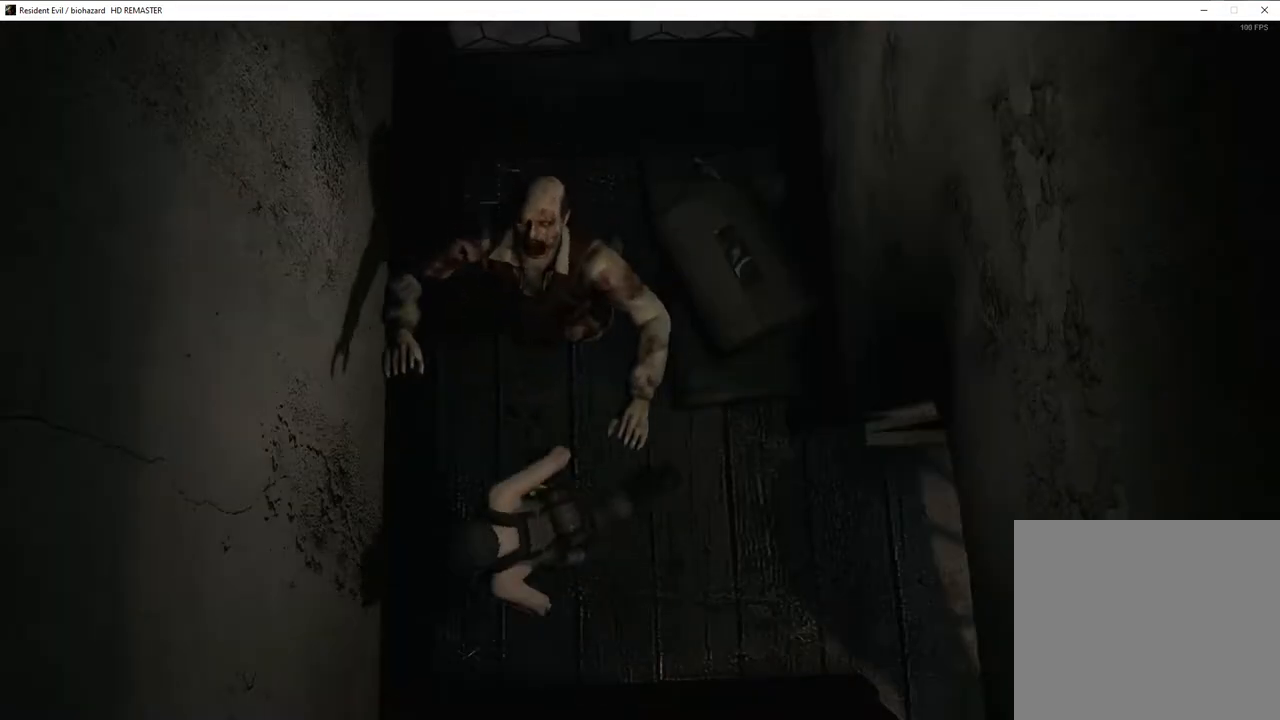
{"buttons": [], "left_stick": "up", "right_stick": "center", "events": [[17, "left_stick", "down-left"], [367, "left_stick", "up-left"], [483, "left_stick", "up"]]}
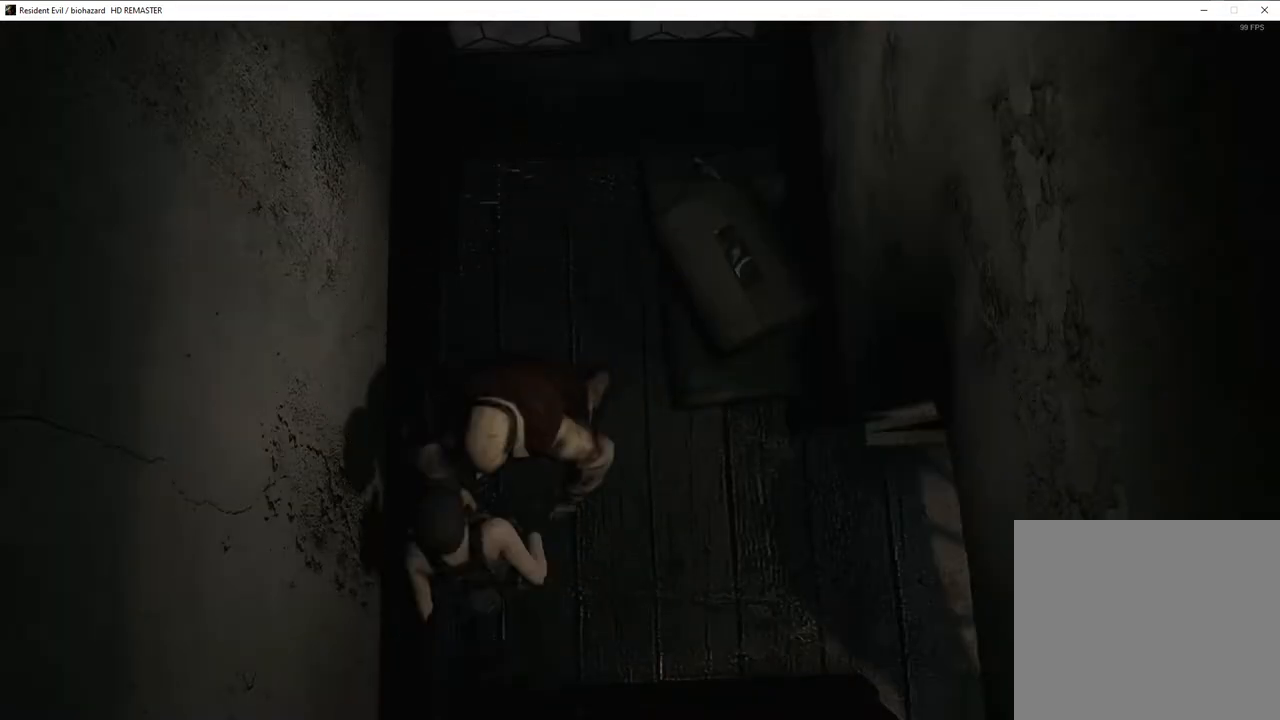
{"buttons": [], "left_stick": "up", "right_stick": "center", "events": []}
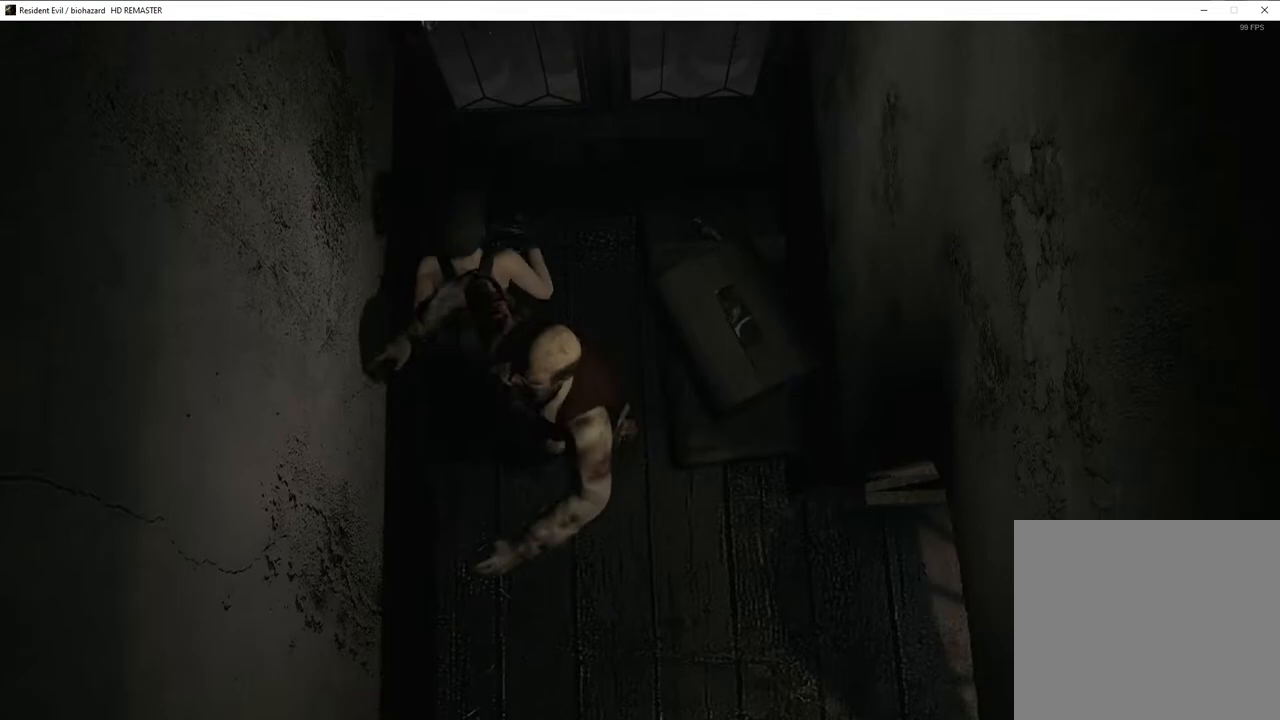
{"buttons": [], "left_stick": "center", "right_stick": "center", "events": [[450, "left_stick", "center"]]}
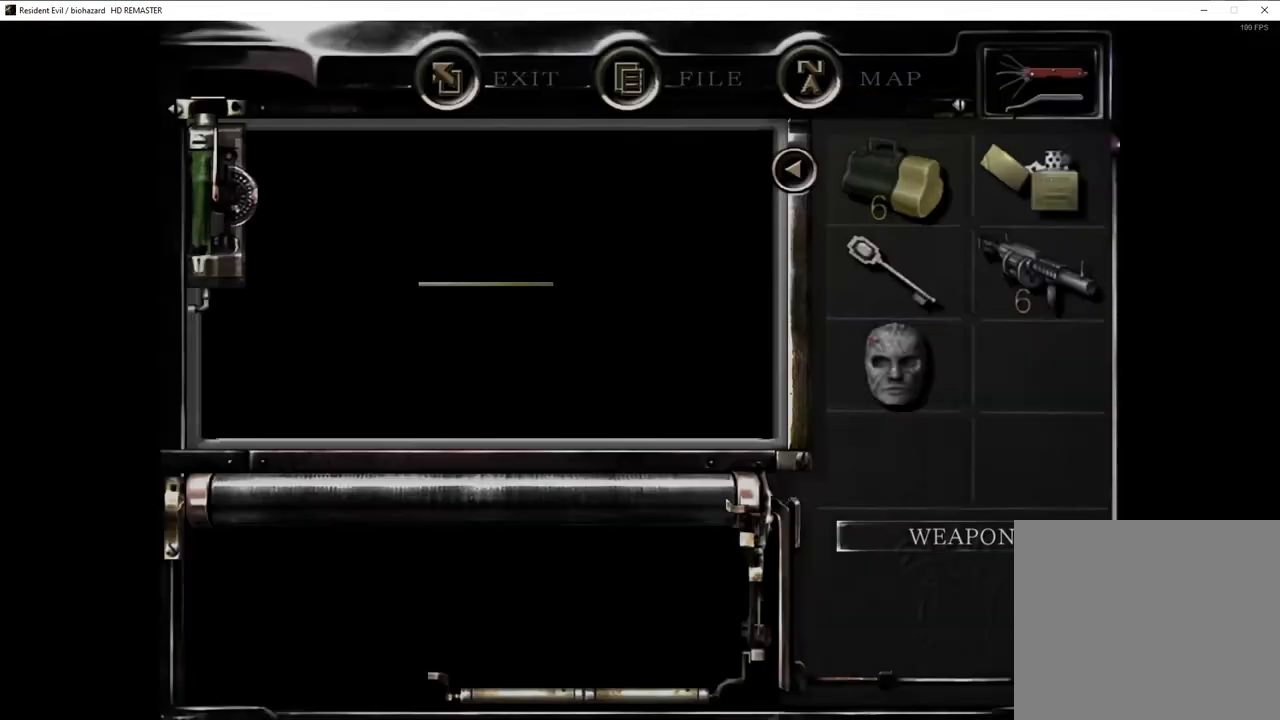
{"buttons": [], "left_stick": "center", "right_stick": "center", "events": []}
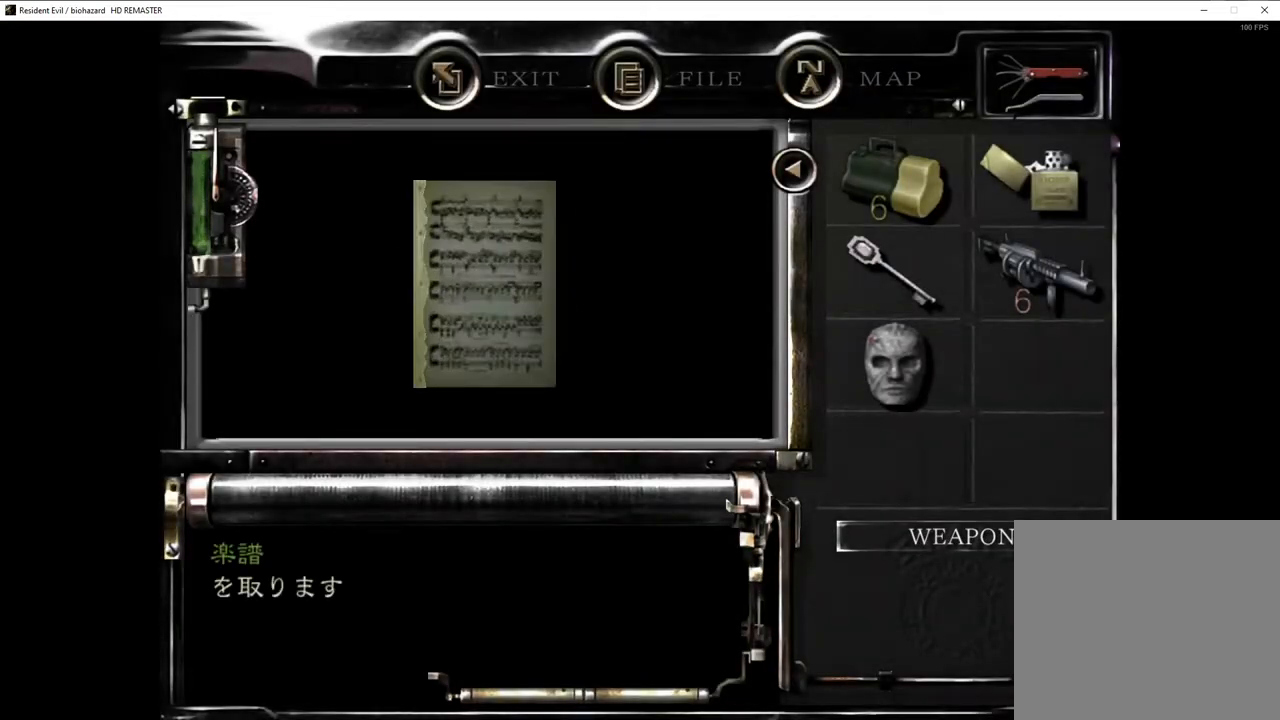
{"buttons": [], "left_stick": "center", "right_stick": "center", "events": []}
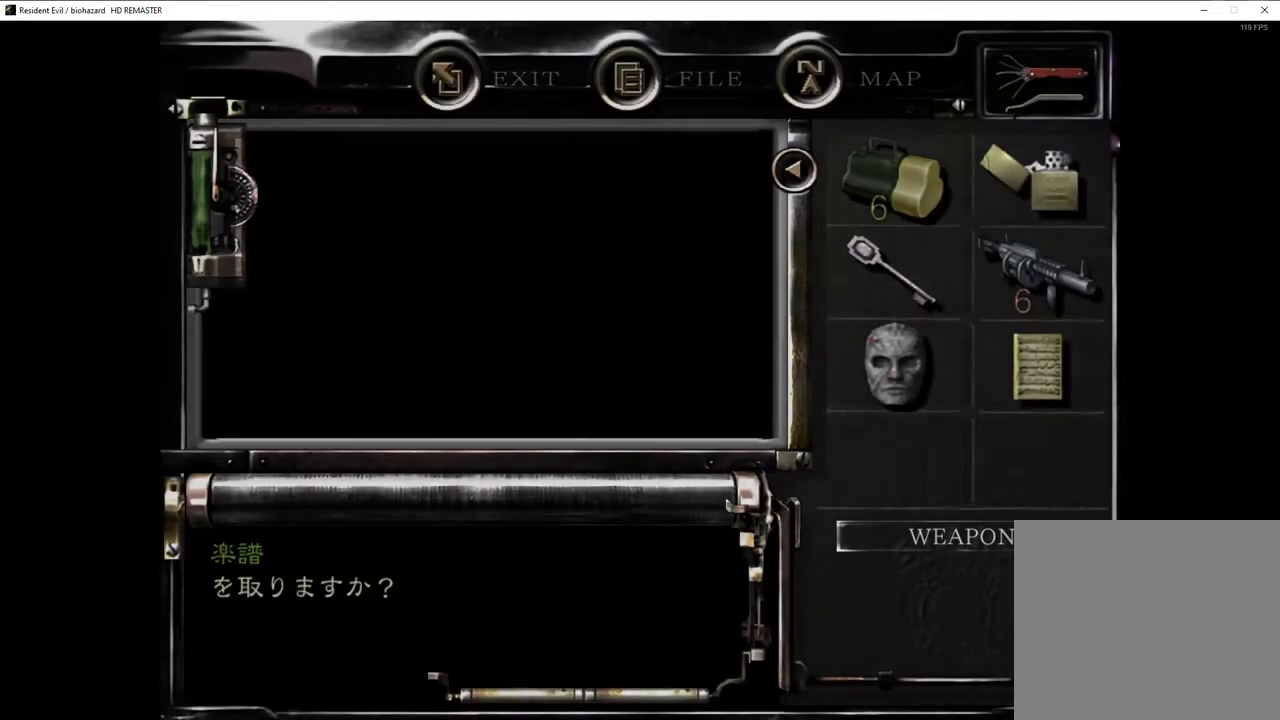
{"buttons": [], "left_stick": "down-right", "right_stick": "center", "events": [[17, "left_stick", "right"], [83, "left_stick", "down-right"]]}
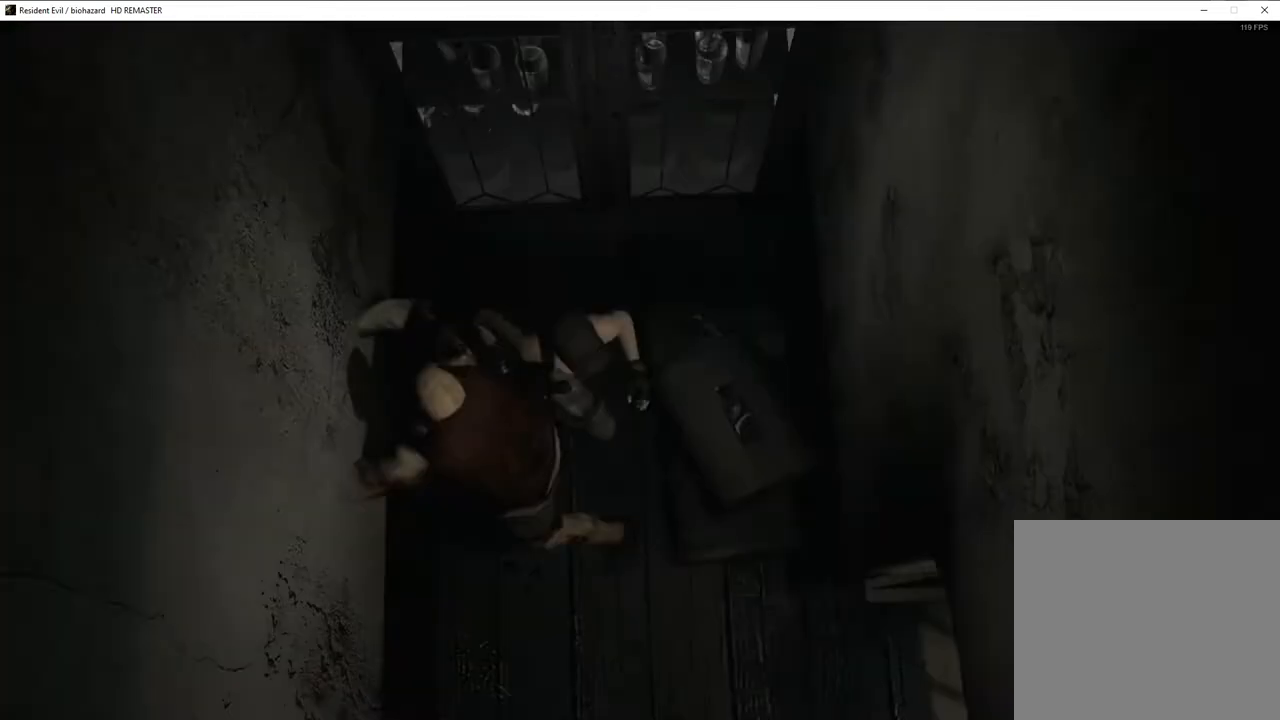
{"buttons": [], "left_stick": "down-right", "right_stick": "center", "events": []}
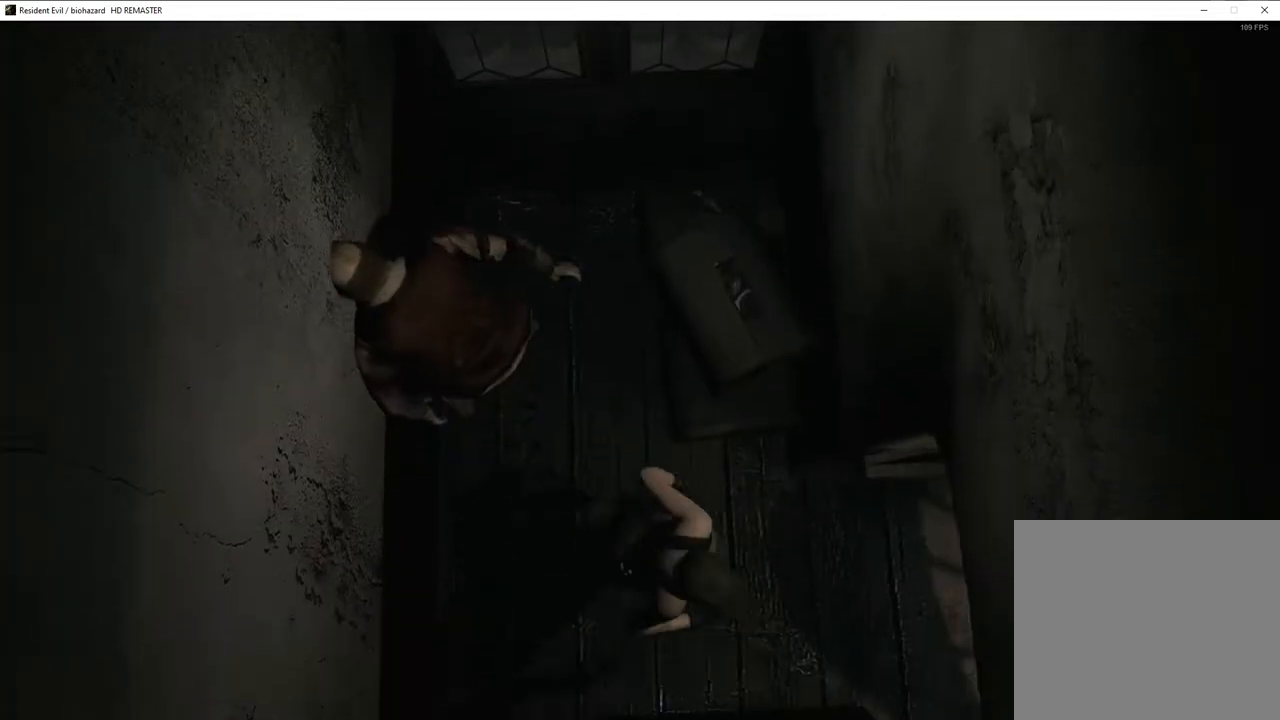
{"buttons": [], "left_stick": "down-right", "right_stick": "center", "events": []}
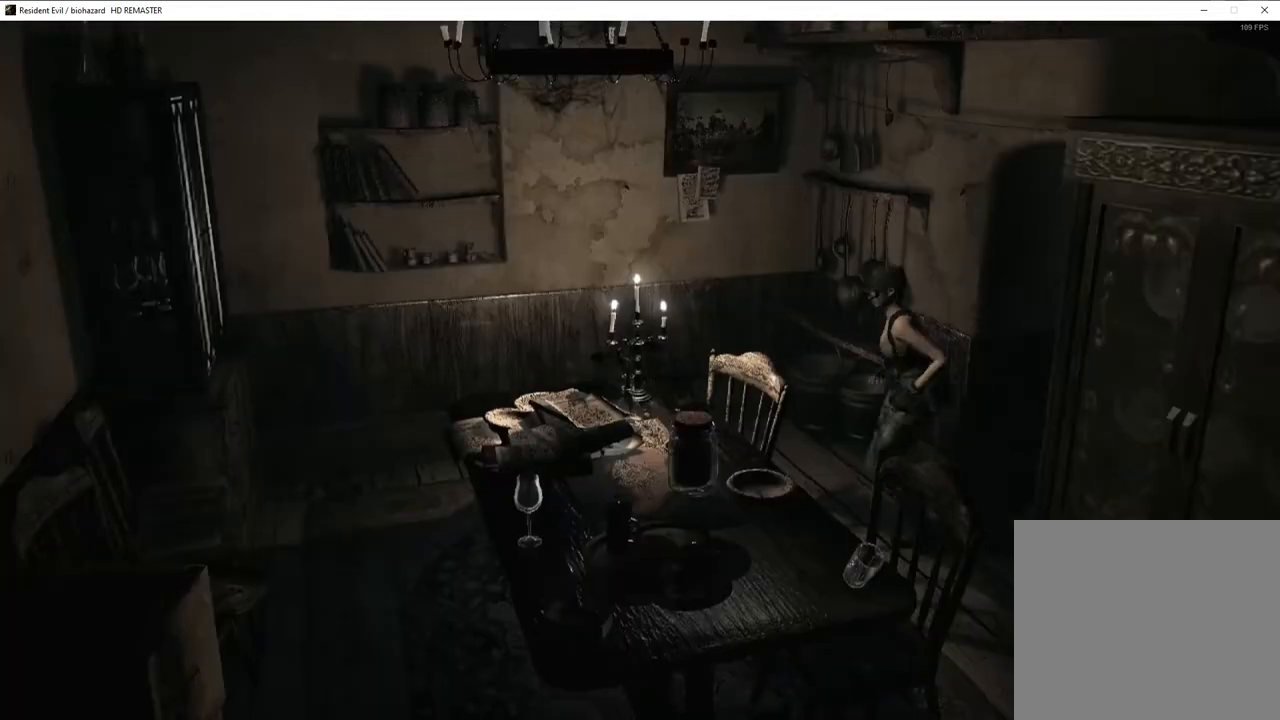
{"buttons": [], "left_stick": "up-left", "right_stick": "center", "events": [[67, "left_stick", "center"], [167, "left_stick", "up-left"]]}
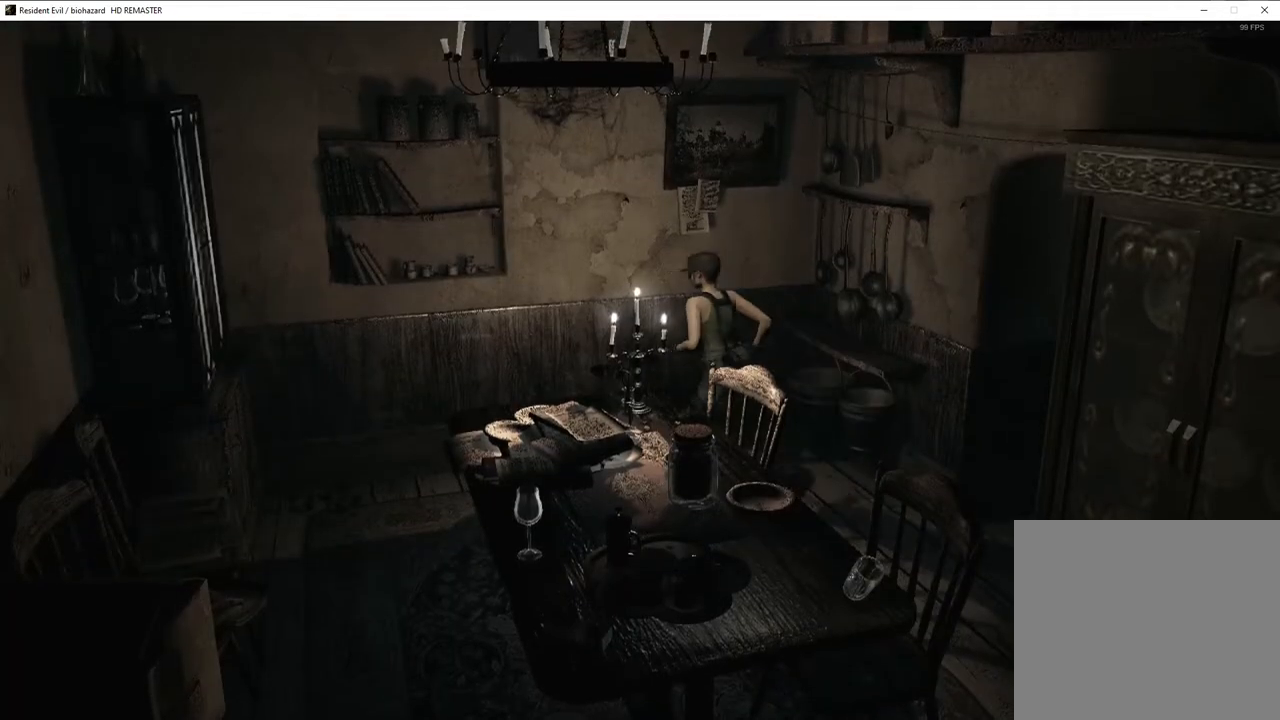
{"buttons": [], "left_stick": "down-left", "right_stick": "center", "events": [[50, "left_stick", "left"], [283, "left_stick", "down-left"]]}
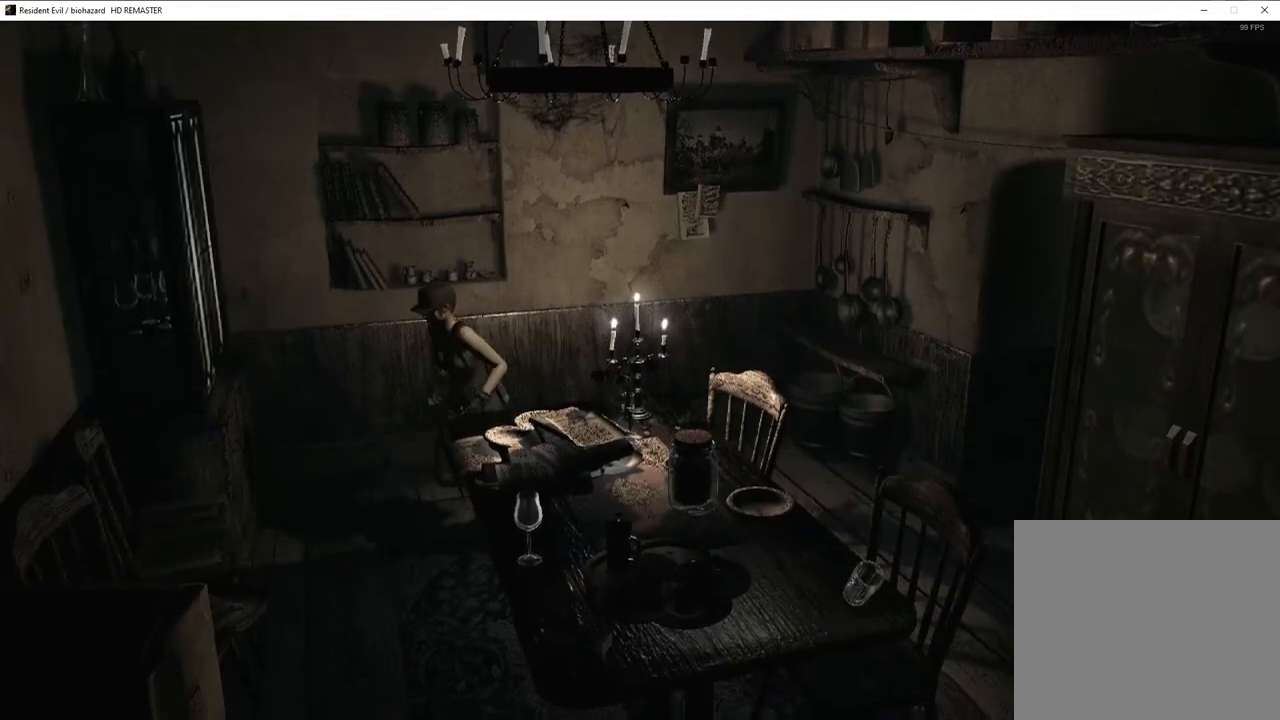
{"buttons": [], "left_stick": "down", "right_stick": "center", "events": [[183, "left_stick", "down"]]}
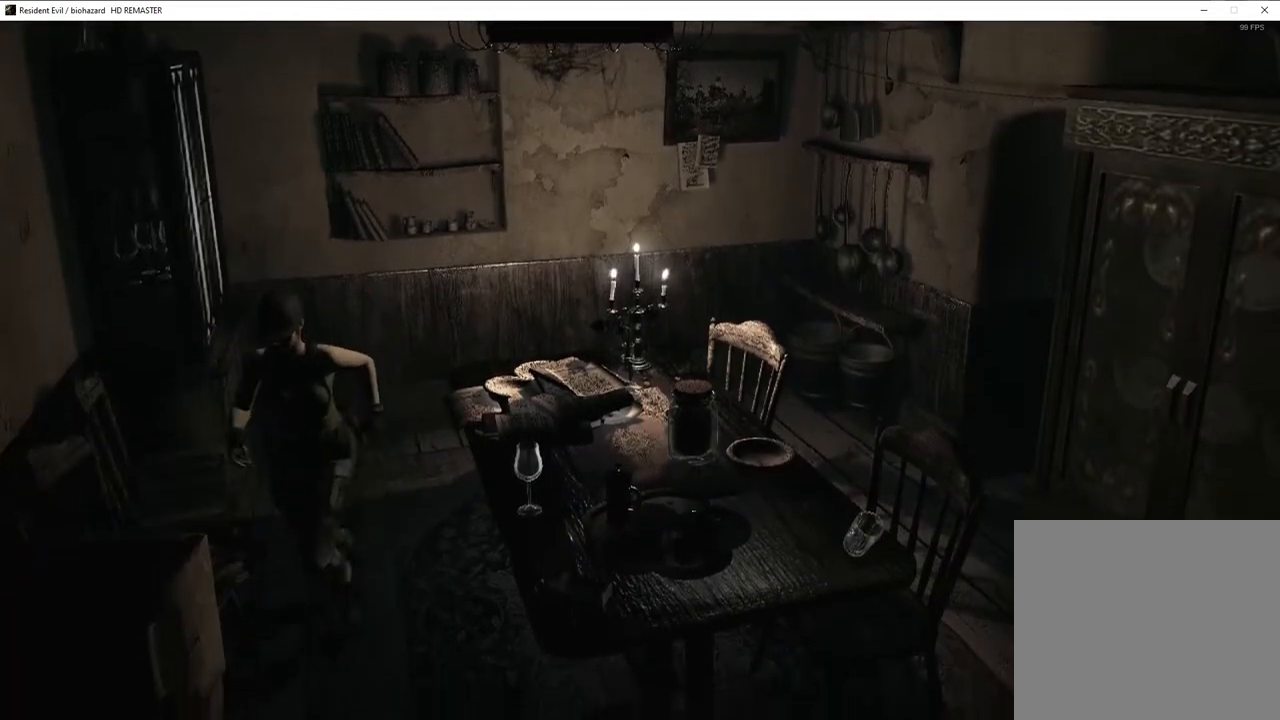
{"buttons": [], "left_stick": "down", "right_stick": "center", "events": []}
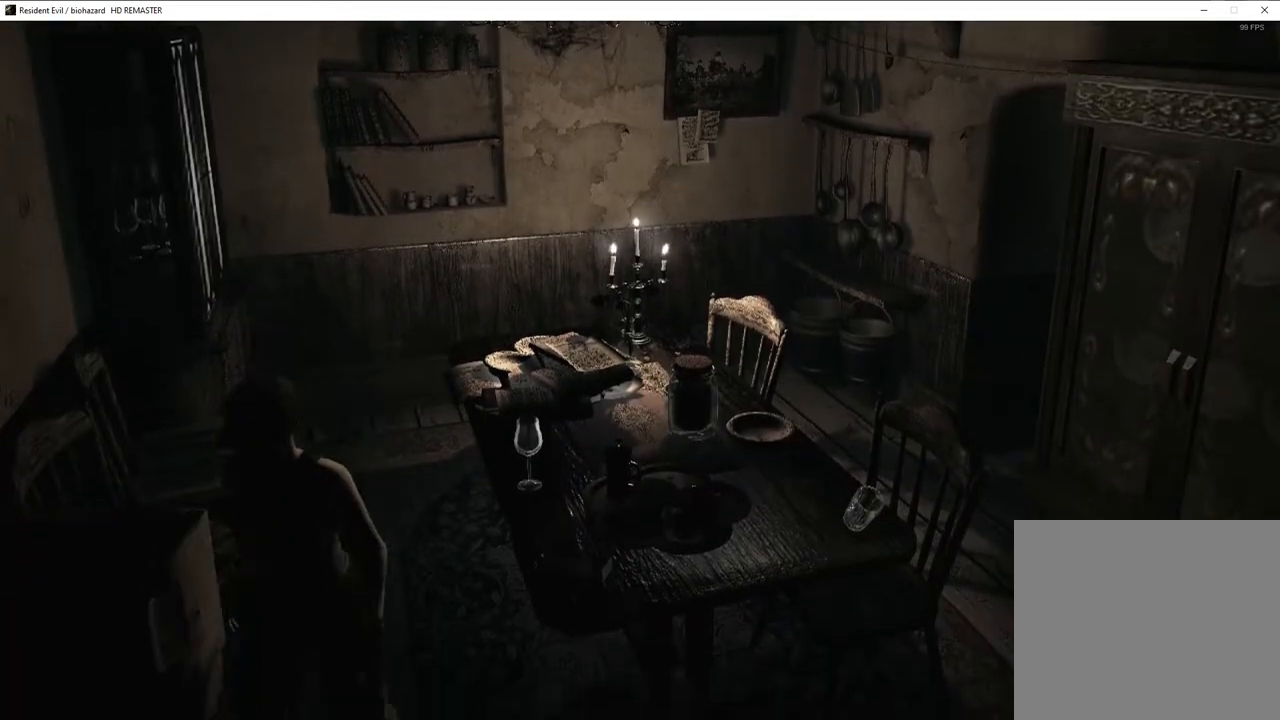
{"buttons": [], "left_stick": "up", "right_stick": "center", "events": [[17, "left_stick", "center"], [183, "left_stick", "down"], [433, "left_stick", "center"], [483, "left_stick", "up"]]}
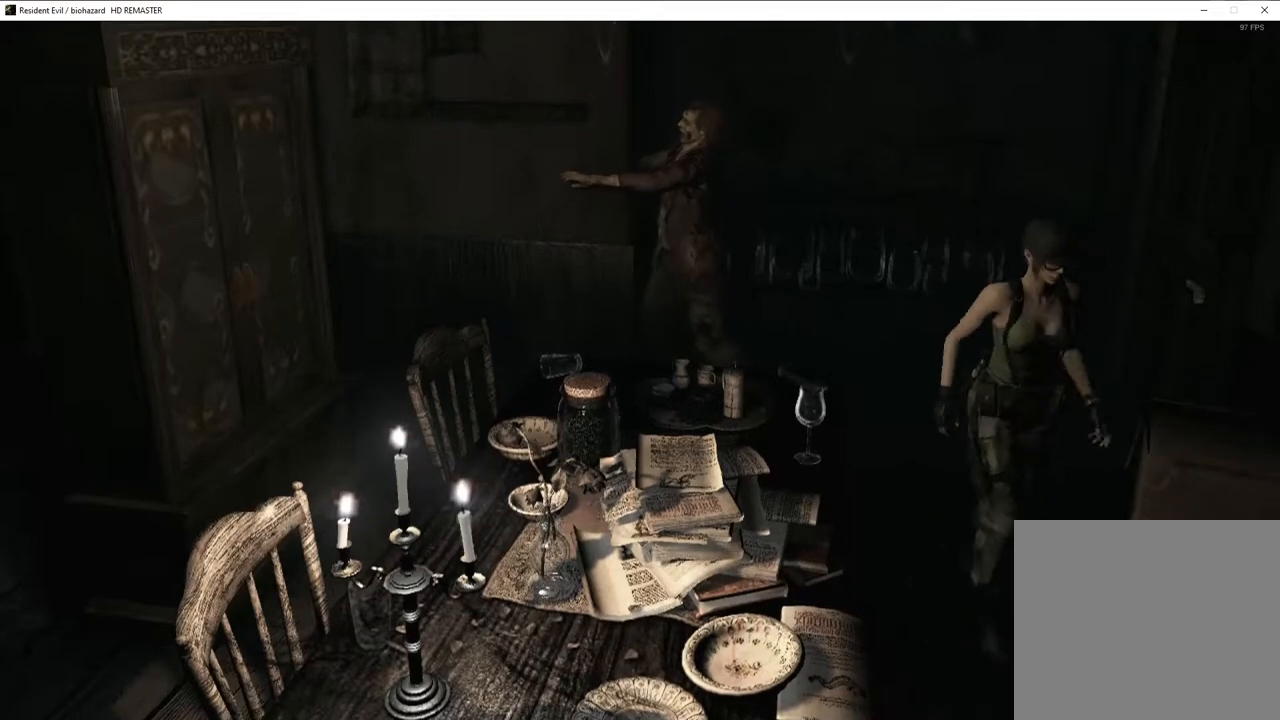
{"buttons": [], "left_stick": "up-right", "right_stick": "center", "events": [[133, "left_stick", "up-right"]]}
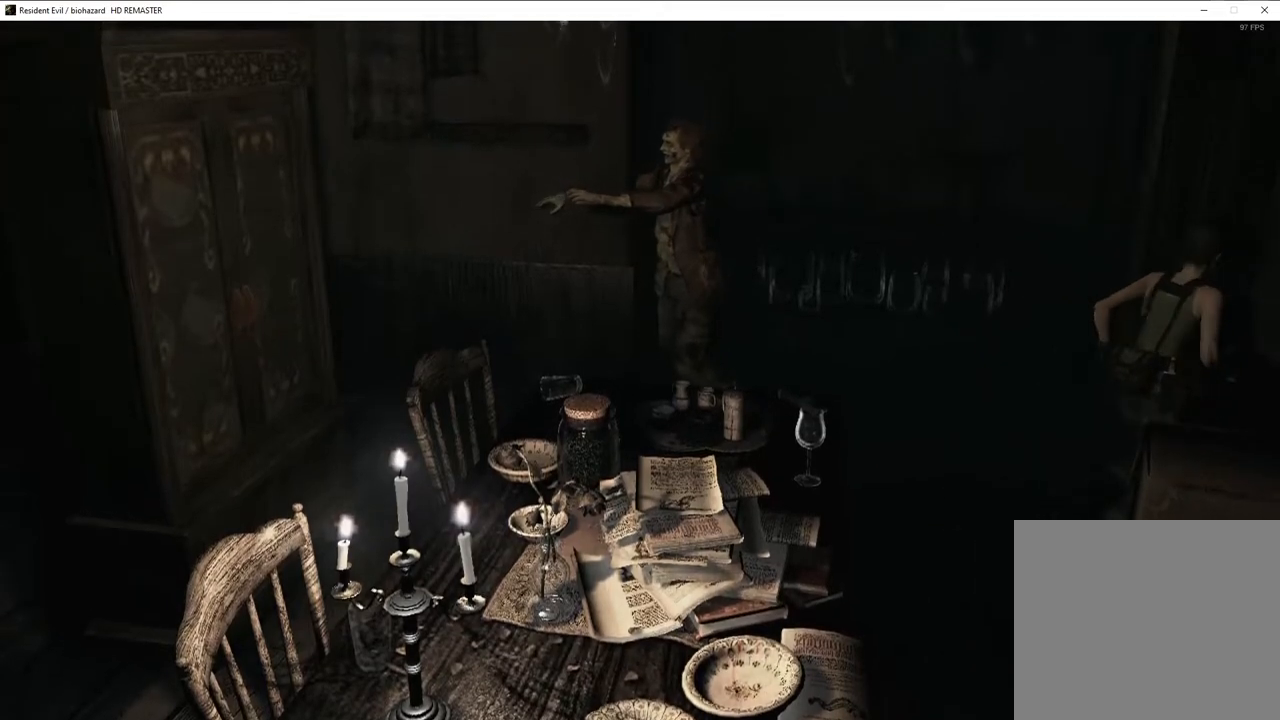
{"buttons": ["SQUARE", "DPAD_UP", "DPAD_RIGHT"], "left_stick": "center", "right_stick": "center", "events": [[33, "left_stick", "center"], [233, "left_stick", "up"], [350, "left_stick", "center"], [450, "SQUARE", "down"], [467, "DPAD_UP", "down"], [483, "DPAD_RIGHT", "down"]]}
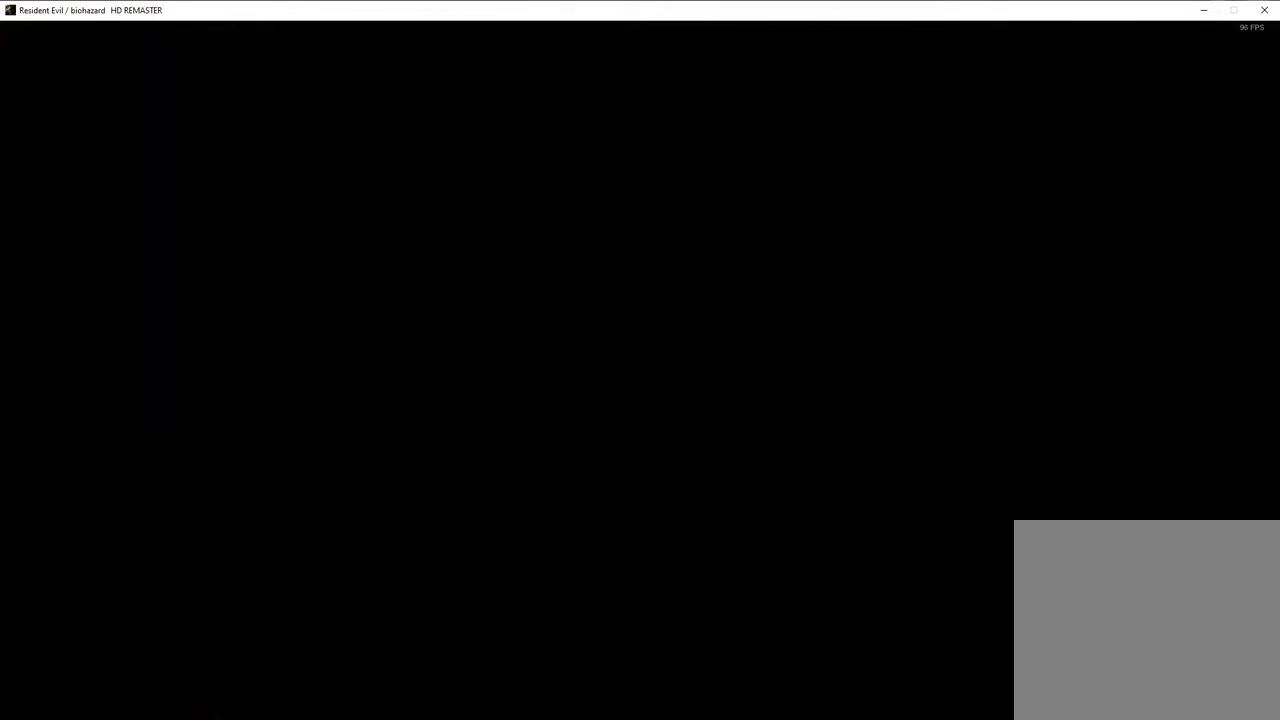
{"buttons": ["SQUARE", "DPAD_UP", "DPAD_RIGHT"], "left_stick": "center", "right_stick": "center", "events": []}
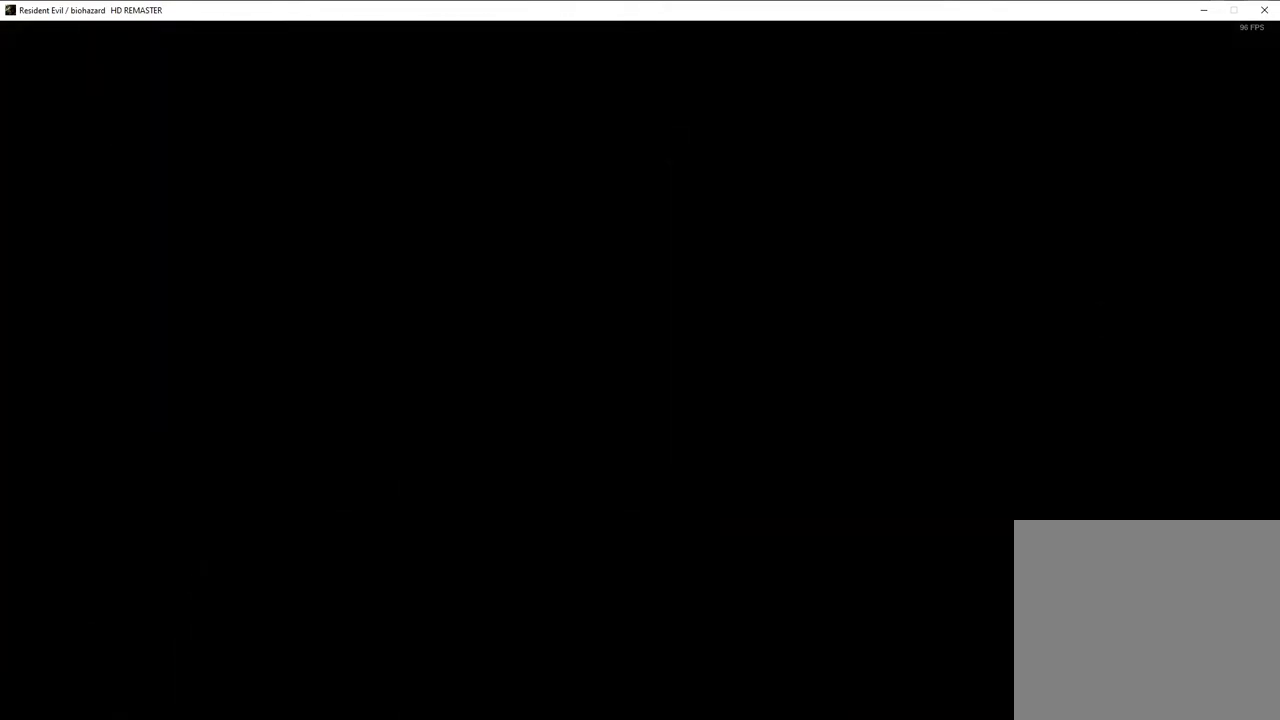
{"buttons": ["SQUARE", "DPAD_UP", "DPAD_RIGHT"], "left_stick": "center", "right_stick": "center", "events": []}
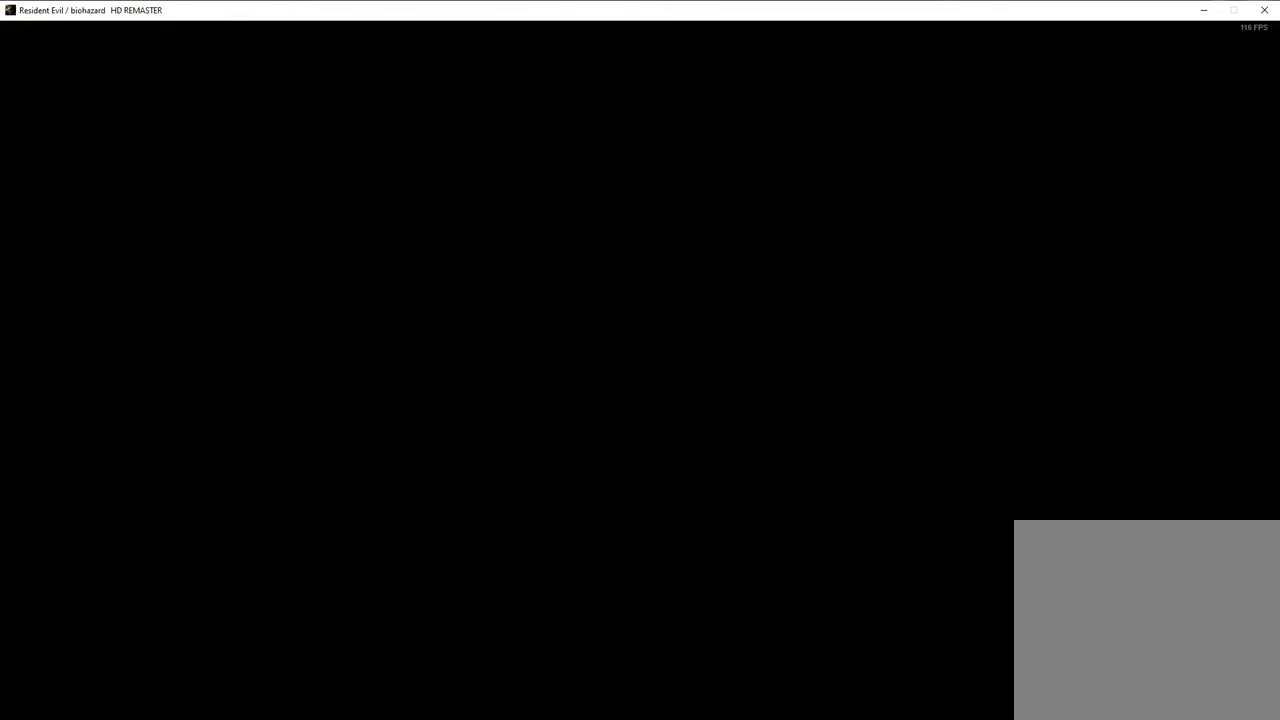
{"buttons": [], "left_stick": "center", "right_stick": "center", "events": [[417, "DPAD_RIGHT", "up"], [417, "DPAD_UP", "up"], [433, "SQUARE", "up"]]}
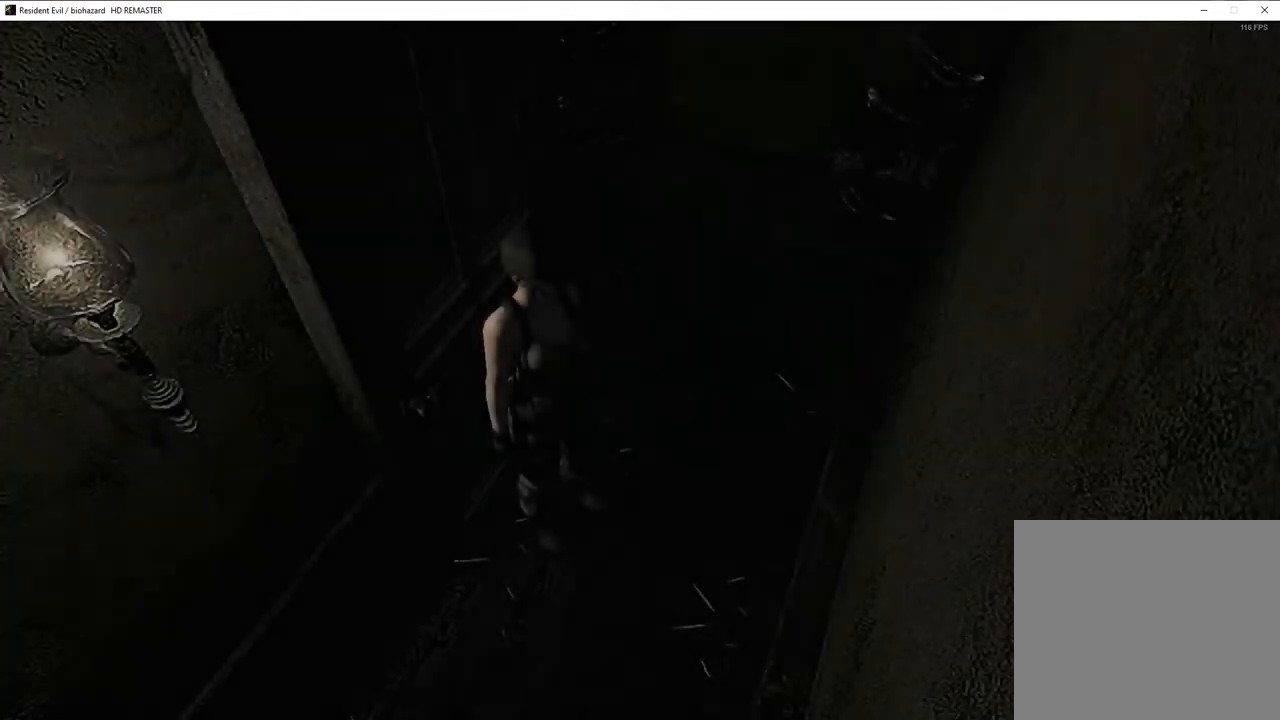
{"buttons": [], "left_stick": "down-left", "right_stick": "center", "events": [[67, "left_stick", "down-left"]]}
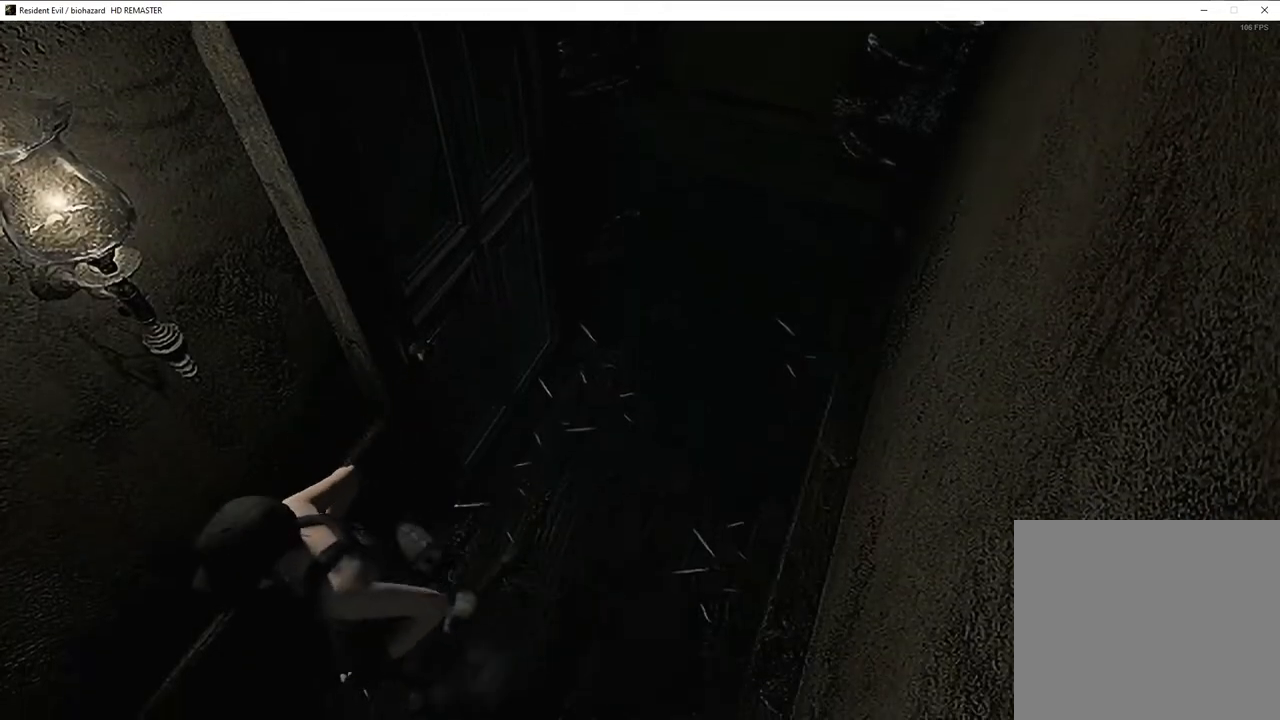
{"buttons": [], "left_stick": "down-left", "right_stick": "center", "events": []}